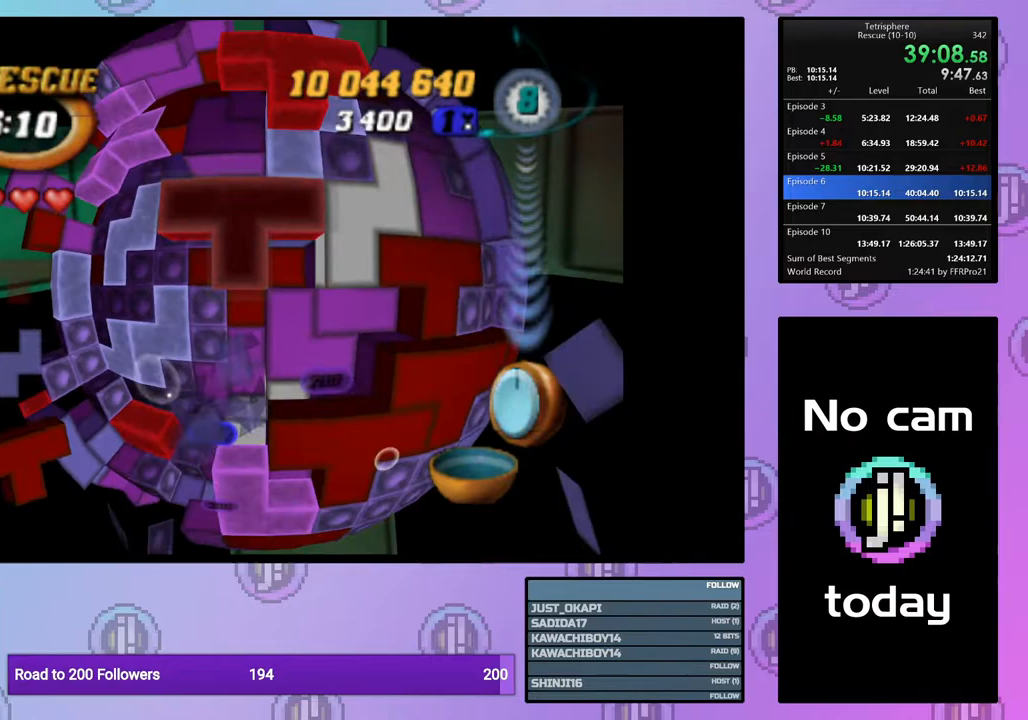
Gameplay with a controller (PlayStation layout); each line is a JSON object with the inputs held at the frame after it. "events" lists button and stick changes between this image and that frame as [ms after this image, input, new state], when the widget could be followed in between. Not read: left_stick.
{"buttons": [], "right_stick": "center", "events": [[83, "DPAD_DOWN", "up"], [217, "DPAD_RIGHT", "down"], [317, "DPAD_RIGHT", "up"], [450, "SQUARE", "up"]]}
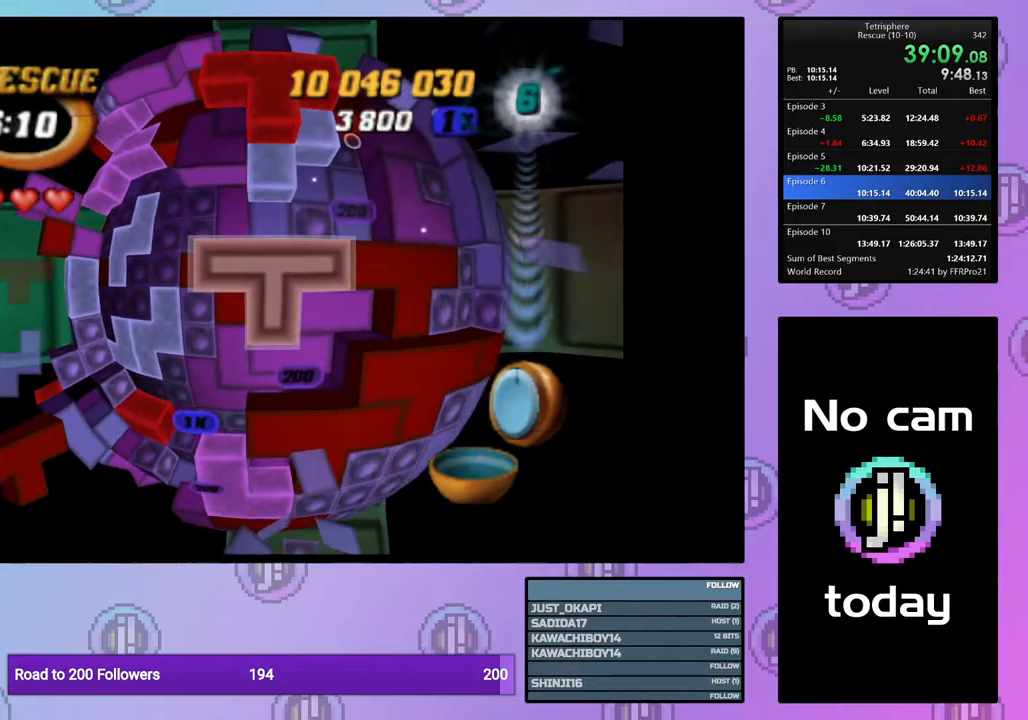
{"buttons": ["DPAD_LEFT"], "right_stick": "center", "events": [[33, "CROSS", "down"], [117, "DPAD_LEFT", "down"], [133, "CROSS", "up"], [183, "DPAD_LEFT", "up"], [267, "DPAD_LEFT", "down"], [350, "DPAD_LEFT", "up"], [417, "DPAD_LEFT", "down"]]}
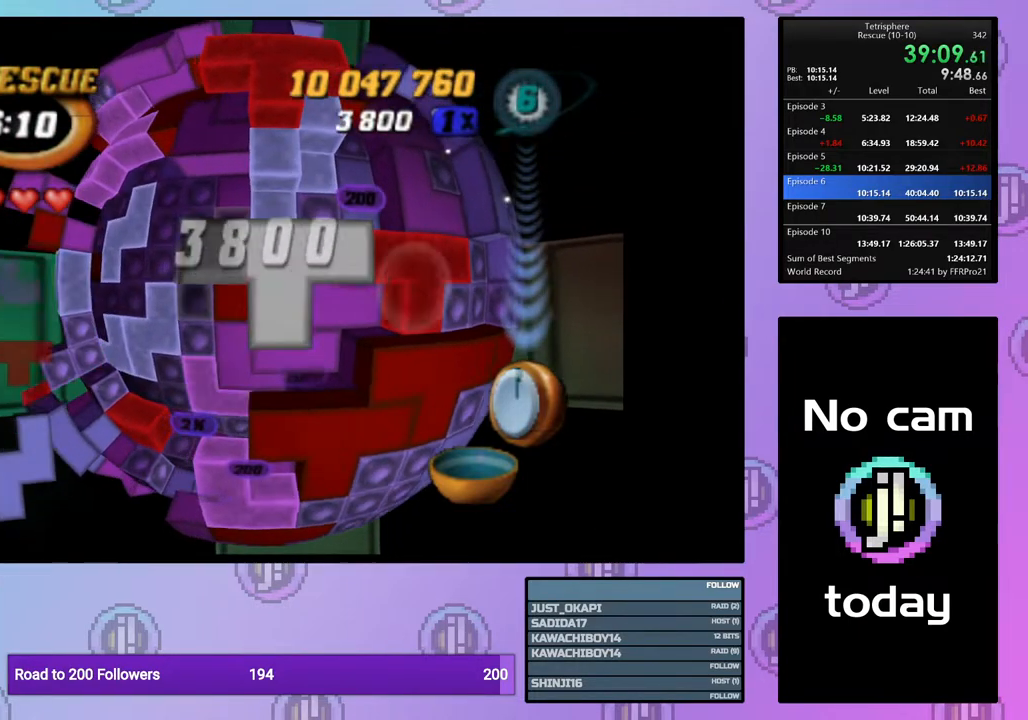
{"buttons": [], "right_stick": "center", "events": [[17, "DPAD_LEFT", "up"], [400, "DPAD_RIGHT", "down"], [467, "DPAD_RIGHT", "up"]]}
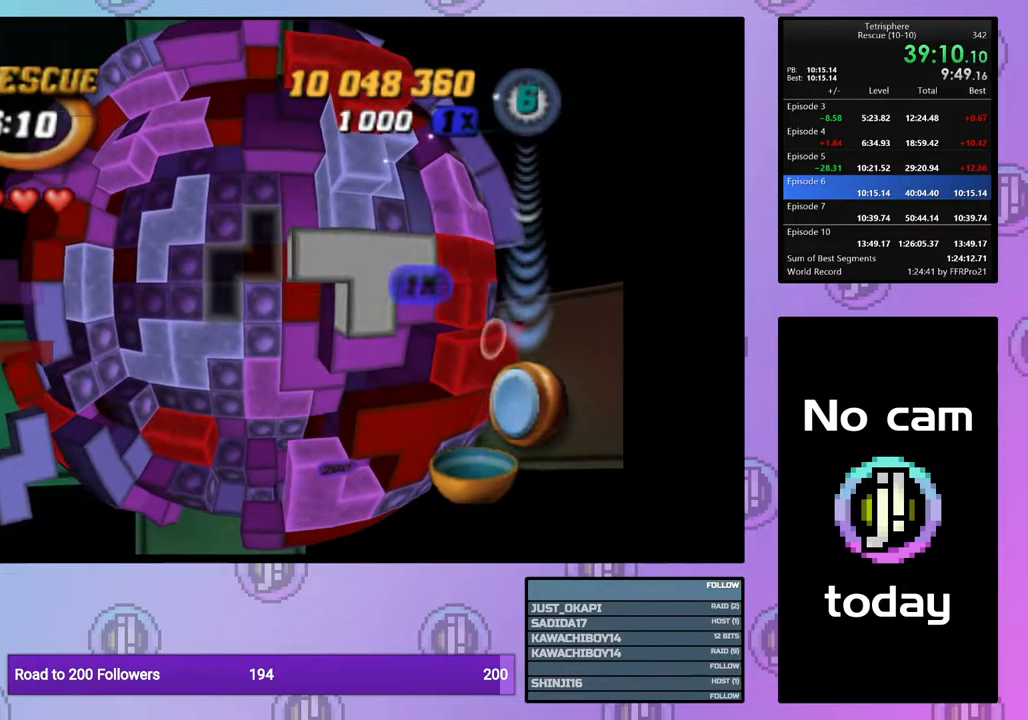
{"buttons": [], "right_stick": "center", "events": [[117, "DPAD_DOWN", "down"], [183, "DPAD_DOWN", "up"], [383, "DPAD_LEFT", "down"], [483, "DPAD_LEFT", "up"]]}
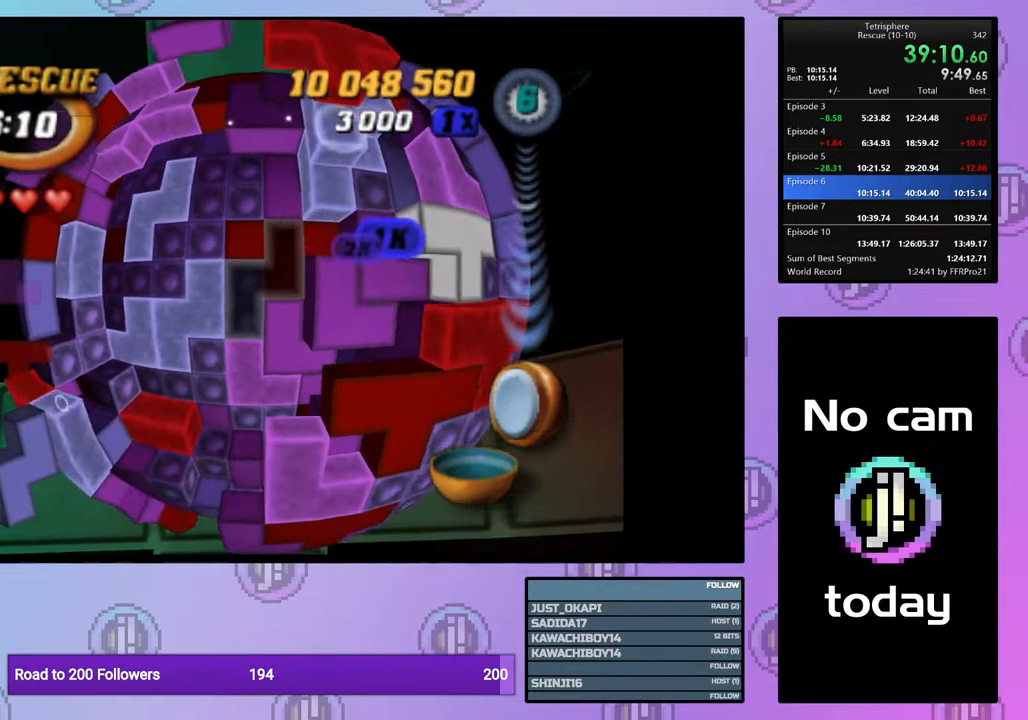
{"buttons": ["SQUARE", "DPAD_UP"], "right_stick": "center", "events": [[33, "DPAD_LEFT", "down"], [50, "DPAD_LEFT", "up"], [150, "DPAD_DOWN", "down"], [250, "DPAD_DOWN", "up"], [333, "SQUARE", "down"], [433, "DPAD_UP", "down"]]}
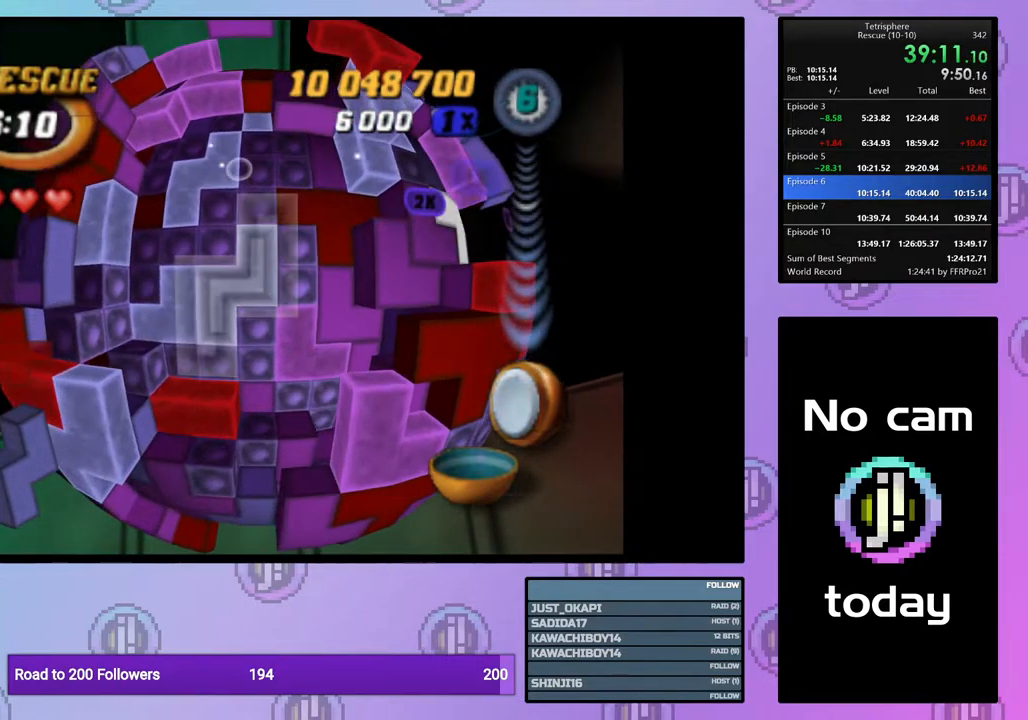
{"buttons": ["DPAD_UP"], "right_stick": "center", "events": [[33, "DPAD_UP", "up"], [250, "SQUARE", "up"], [317, "DPAD_UP", "down"], [400, "DPAD_UP", "up"], [450, "DPAD_UP", "down"]]}
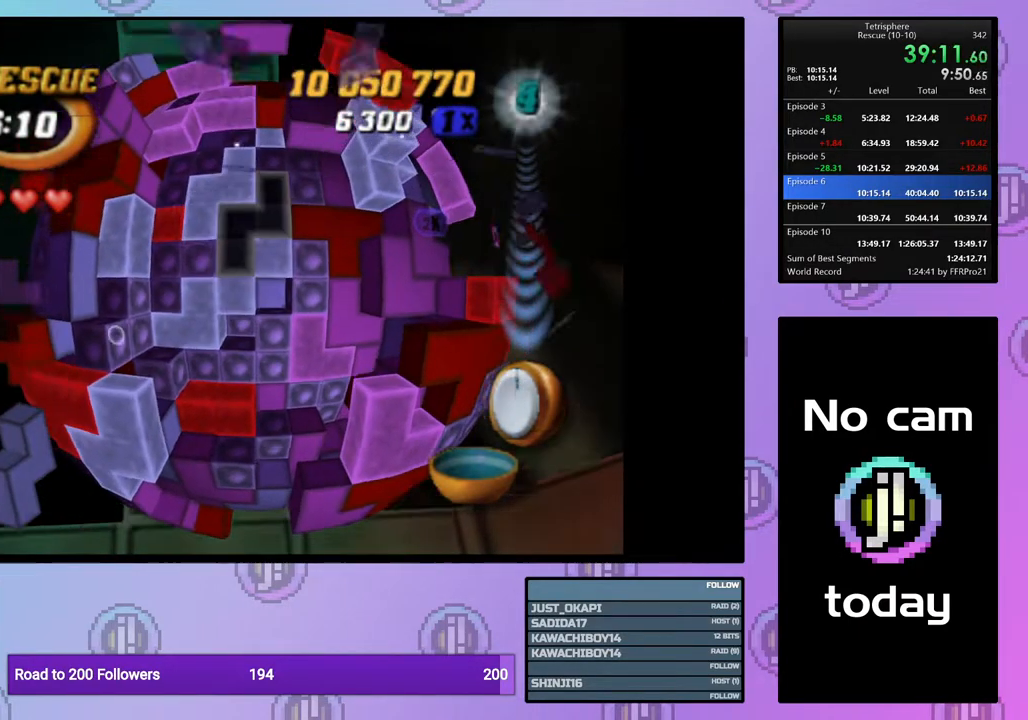
{"buttons": ["SQUARE"], "right_stick": "center", "events": [[50, "DPAD_UP", "up"], [133, "DPAD_LEFT", "down"], [233, "DPAD_LEFT", "up"], [233, "SQUARE", "down"], [333, "DPAD_DOWN", "down"], [433, "DPAD_DOWN", "up"]]}
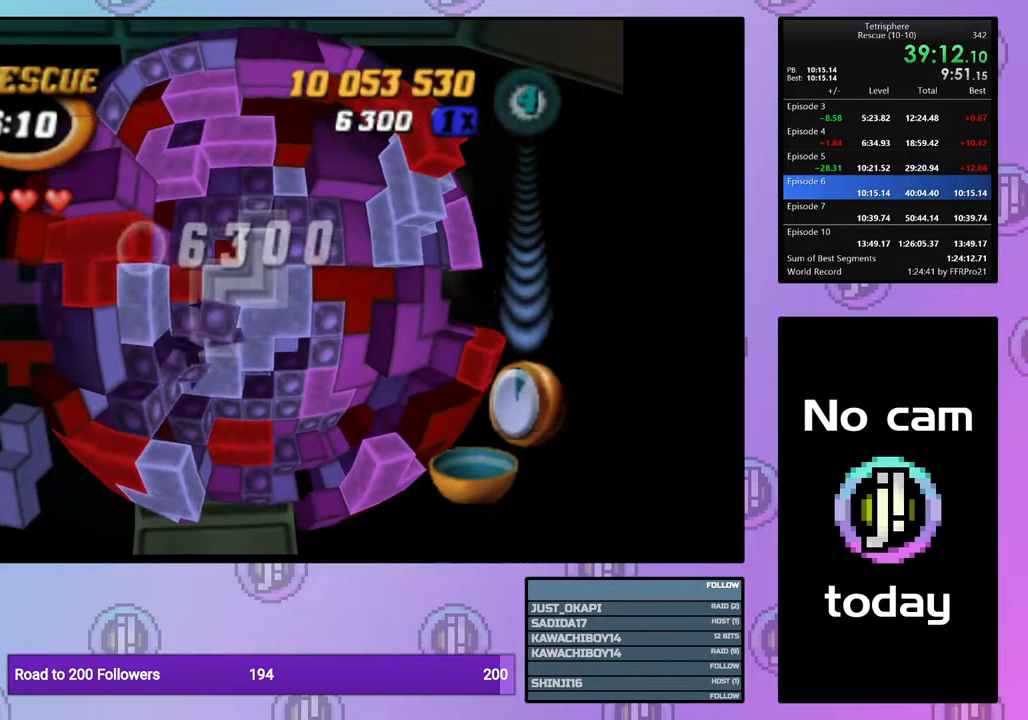
{"buttons": [], "right_stick": "center", "events": [[33, "SQUARE", "up"], [67, "DPAD_RIGHT", "down"], [150, "DPAD_RIGHT", "up"], [383, "DPAD_DOWN", "down"], [450, "DPAD_DOWN", "up"]]}
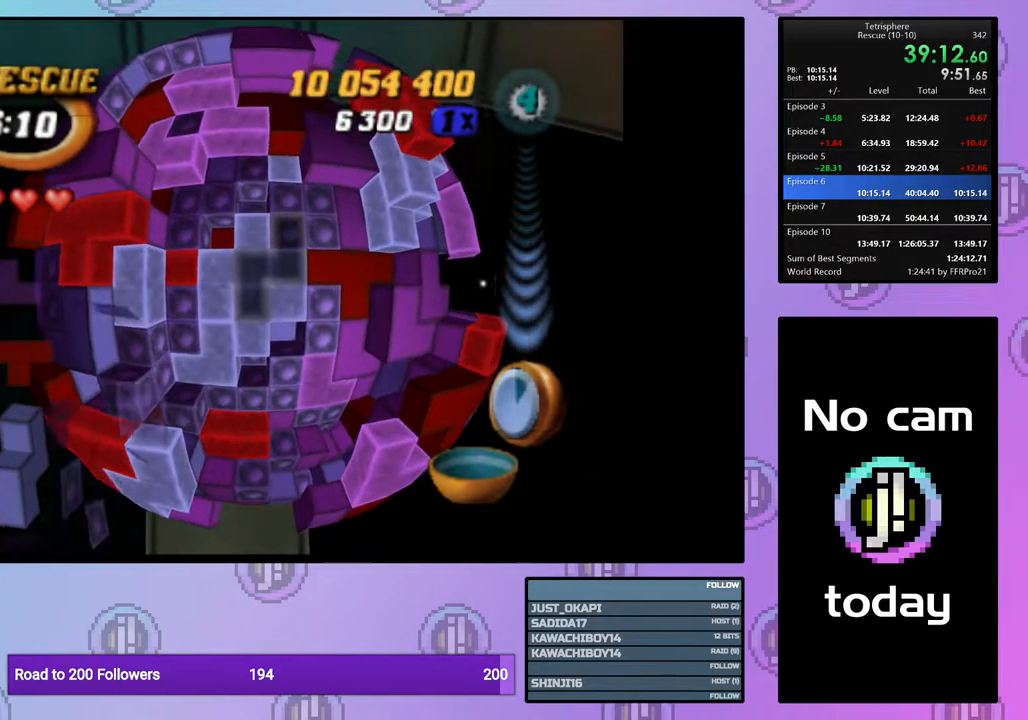
{"buttons": [], "right_stick": "center", "events": [[33, "CROSS", "down"], [133, "CROSS", "up"], [233, "DPAD_UP", "down"], [317, "DPAD_UP", "up"], [433, "DPAD_LEFT", "down"], [483, "DPAD_LEFT", "up"]]}
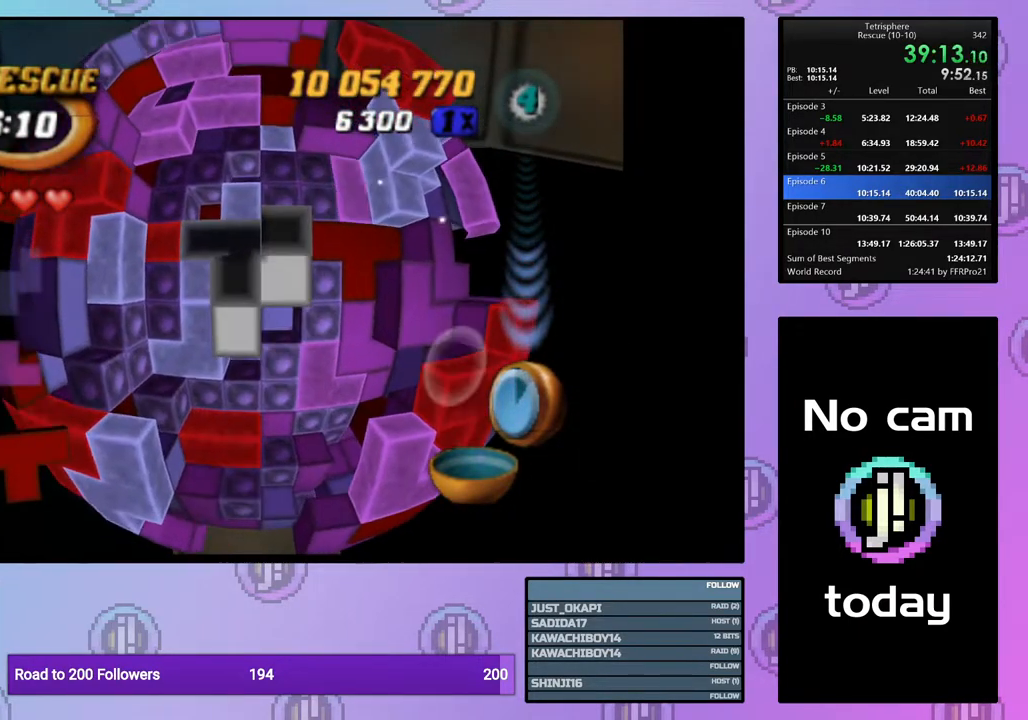
{"buttons": ["DPAD_UP"], "right_stick": "center", "events": [[50, "DPAD_LEFT", "down"], [133, "DPAD_LEFT", "up"], [200, "DPAD_LEFT", "down"], [300, "DPAD_LEFT", "up"], [367, "DPAD_LEFT", "down"], [417, "DPAD_LEFT", "up"], [500, "DPAD_UP", "down"]]}
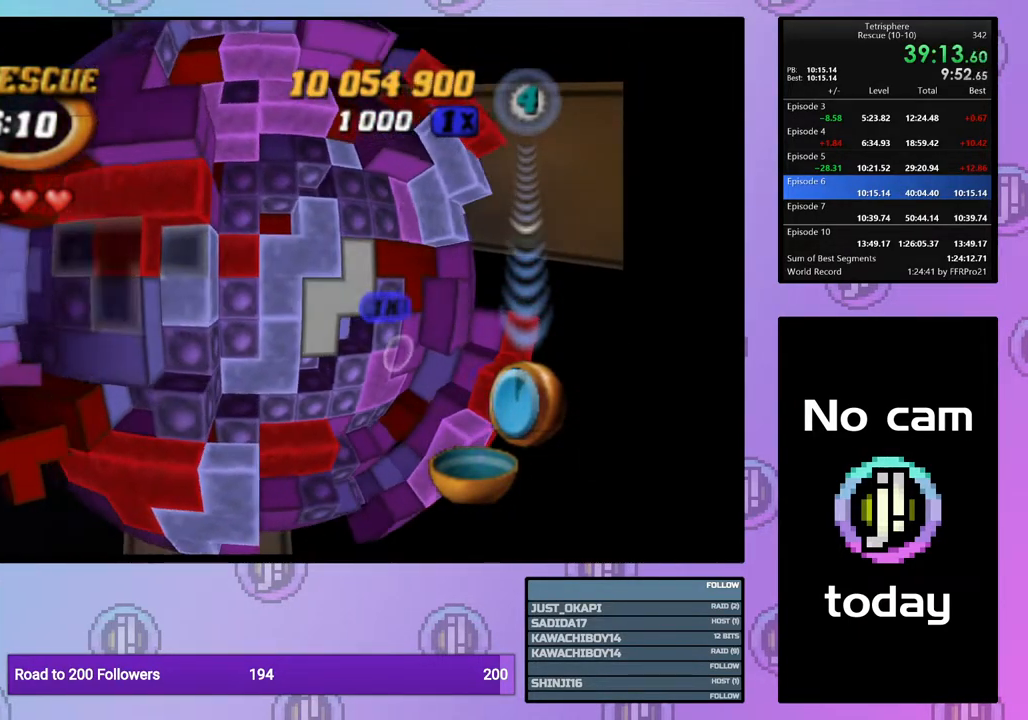
{"buttons": ["SQUARE"], "right_stick": "center", "events": [[100, "DPAD_UP", "up"], [100, "SQUARE", "down"], [217, "DPAD_RIGHT", "down"], [300, "DPAD_RIGHT", "up"], [367, "DPAD_RIGHT", "down"], [467, "DPAD_RIGHT", "up"]]}
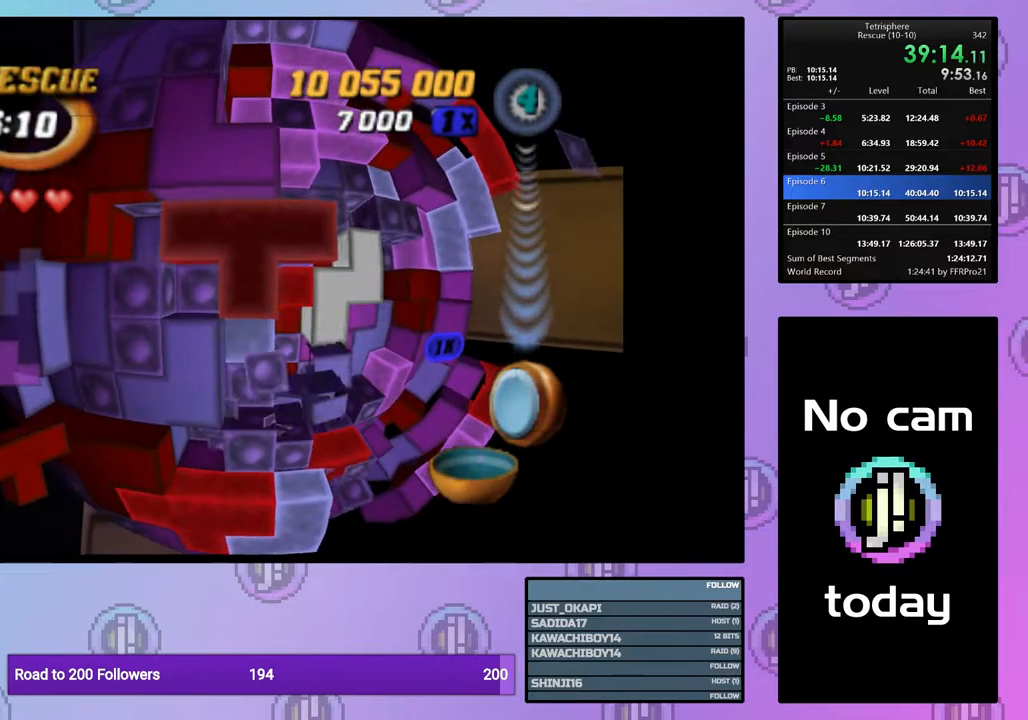
{"buttons": ["SQUARE"], "right_stick": "center", "events": [[33, "DPAD_RIGHT", "down"], [133, "DPAD_RIGHT", "up"], [200, "DPAD_RIGHT", "down"], [317, "DPAD_RIGHT", "up"]]}
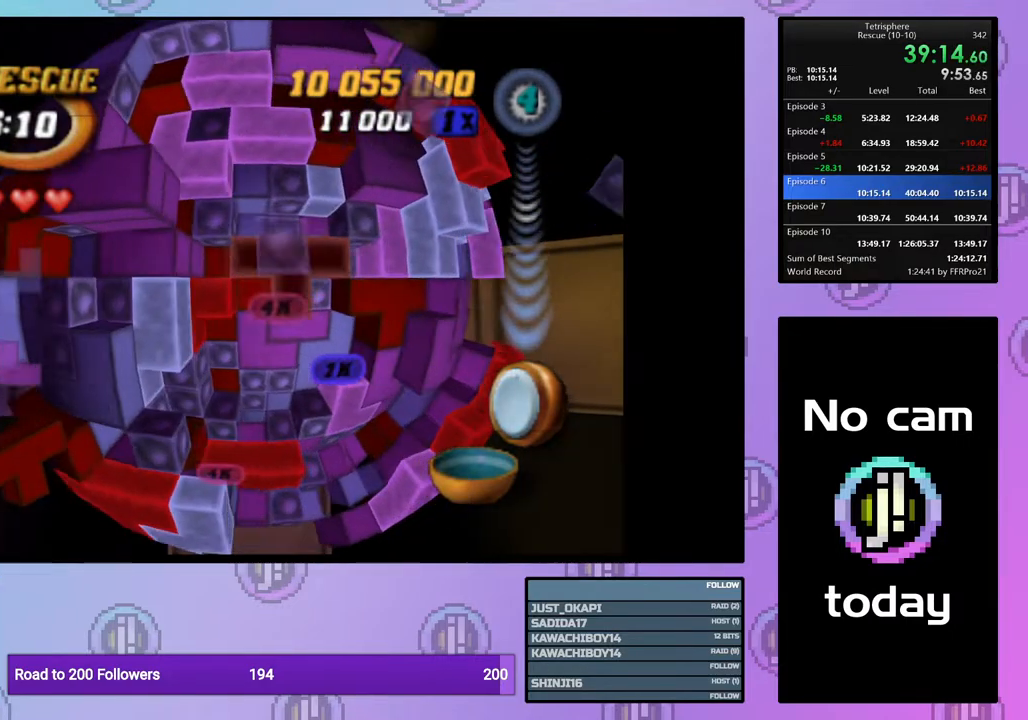
{"buttons": [], "right_stick": "center", "events": [[50, "DPAD_RIGHT", "down"], [150, "DPAD_RIGHT", "up"], [333, "SQUARE", "up"]]}
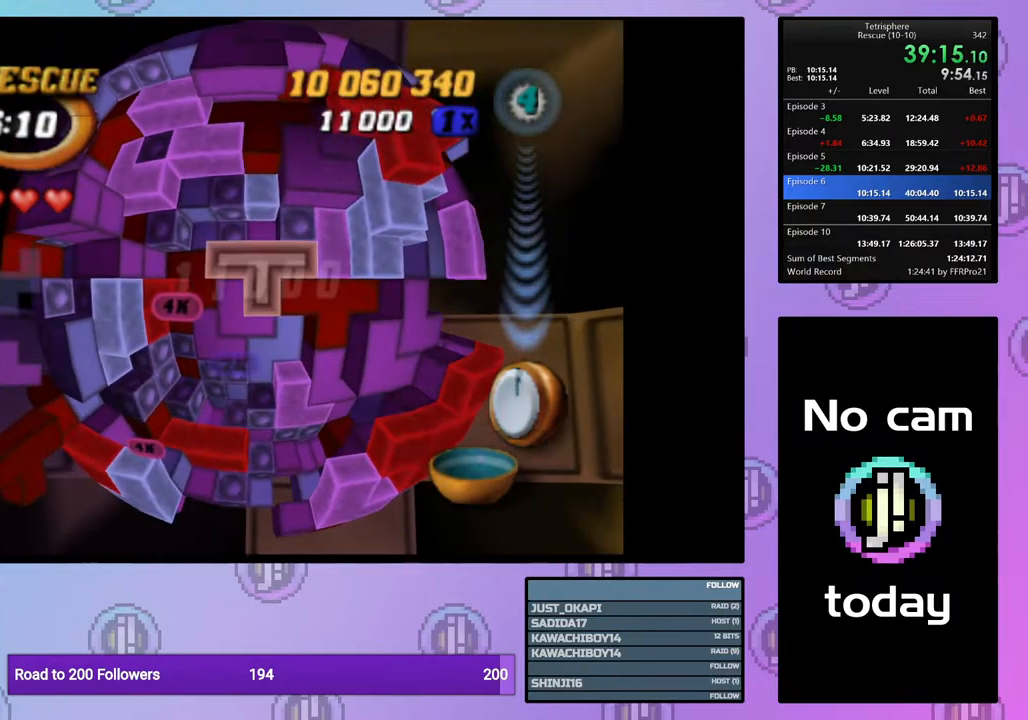
{"buttons": [], "right_stick": "center", "events": [[17, "CROSS", "down"], [100, "CROSS", "up"], [183, "DPAD_DOWN", "down"], [250, "DPAD_DOWN", "up"], [333, "DPAD_DOWN", "down"], [417, "DPAD_DOWN", "up"]]}
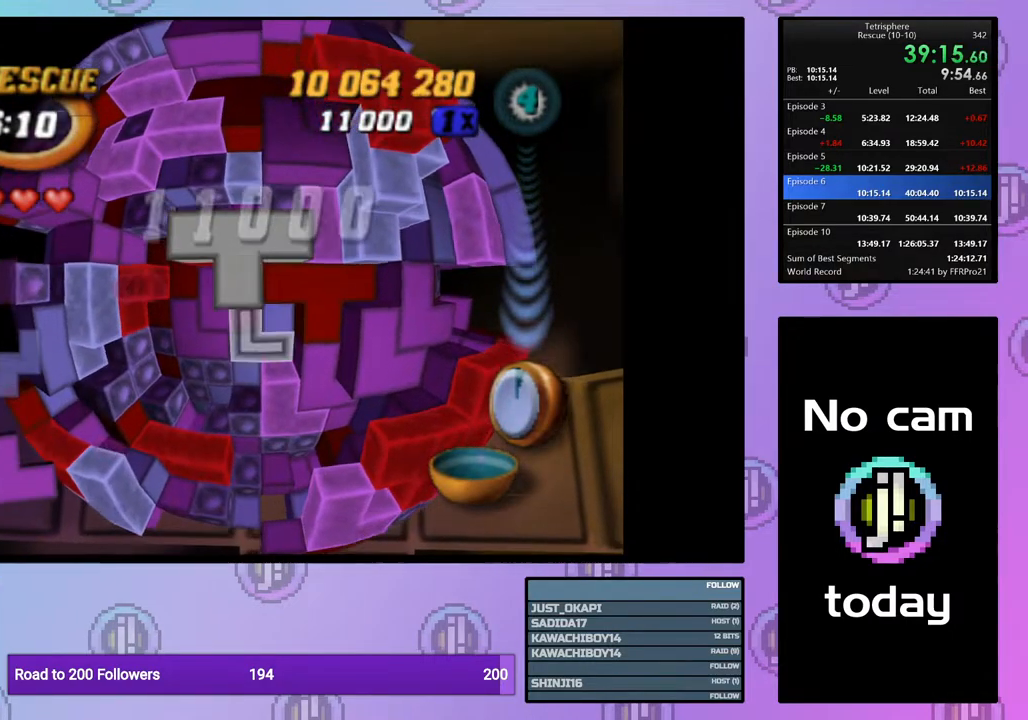
{"buttons": [], "right_stick": "center", "events": [[17, "DPAD_LEFT", "down"], [100, "DPAD_LEFT", "up"], [167, "DPAD_LEFT", "down"], [233, "DPAD_LEFT", "up"], [383, "DPAD_RIGHT", "down"], [483, "DPAD_RIGHT", "up"]]}
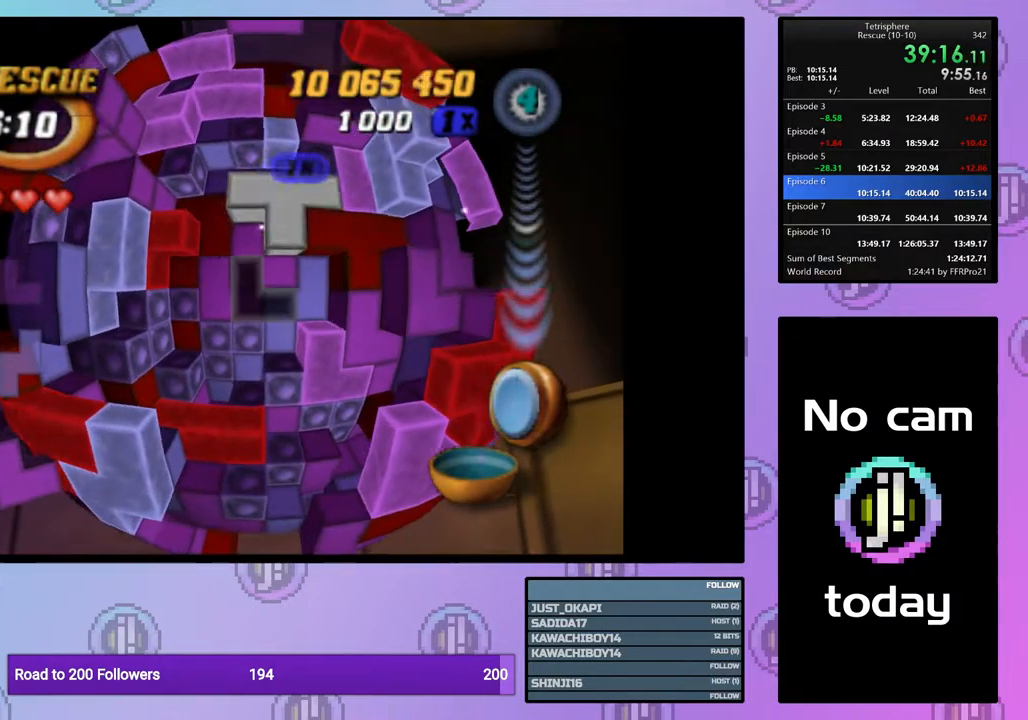
{"buttons": [], "right_stick": "center", "events": [[33, "DPAD_RIGHT", "down"], [133, "DPAD_RIGHT", "up"], [183, "DPAD_RIGHT", "down"], [300, "DPAD_RIGHT", "up"], [350, "DPAD_RIGHT", "down"], [433, "DPAD_RIGHT", "up"]]}
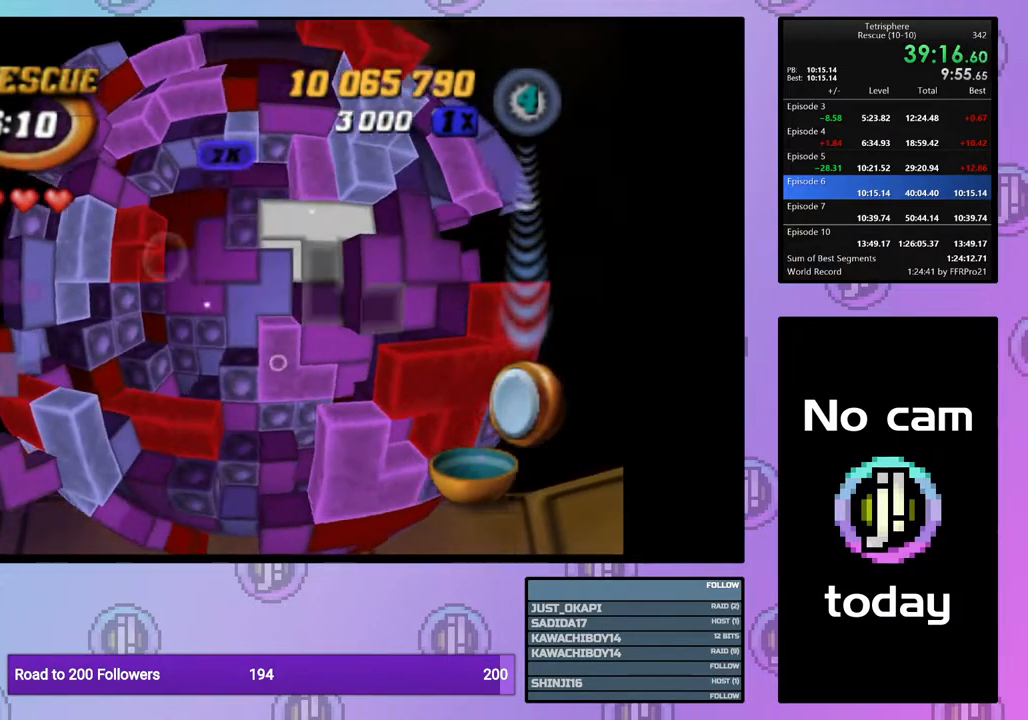
{"buttons": ["DPAD_DOWN"], "right_stick": "center", "events": [[17, "DPAD_DOWN", "down"], [100, "DPAD_DOWN", "up"], [367, "DPAD_LEFT", "down"], [433, "DPAD_LEFT", "up"], [500, "DPAD_DOWN", "down"]]}
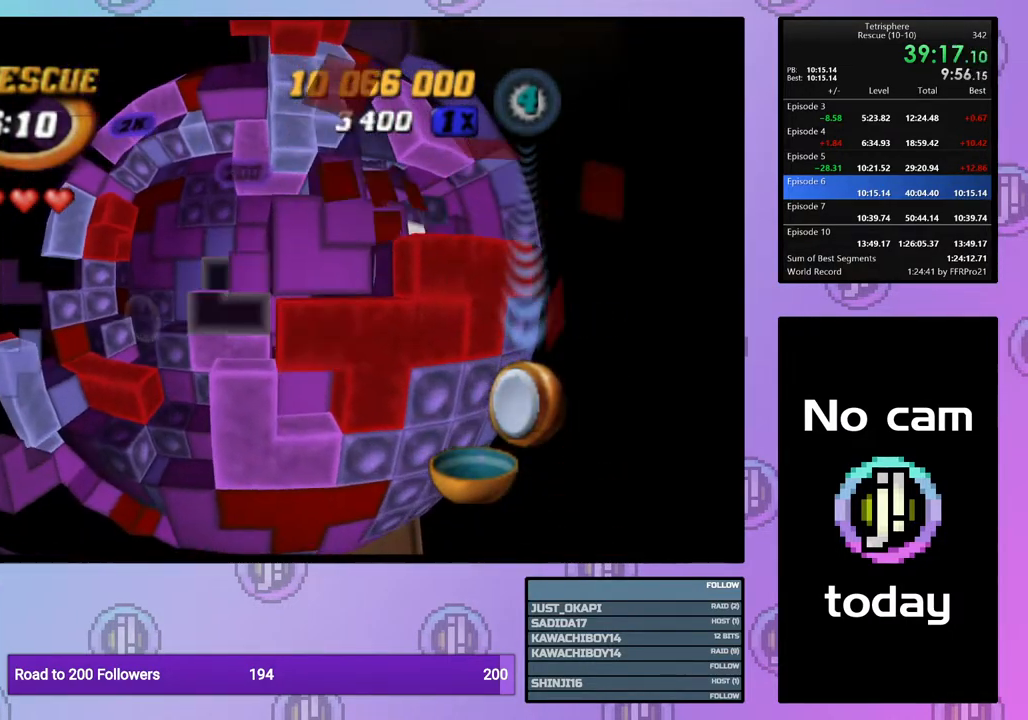
{"buttons": ["SQUARE"], "right_stick": "center", "events": [[100, "DPAD_DOWN", "up"], [183, "DPAD_DOWN", "down"], [283, "DPAD_DOWN", "up"], [383, "DPAD_RIGHT", "down"], [467, "DPAD_RIGHT", "up"], [467, "SQUARE", "down"]]}
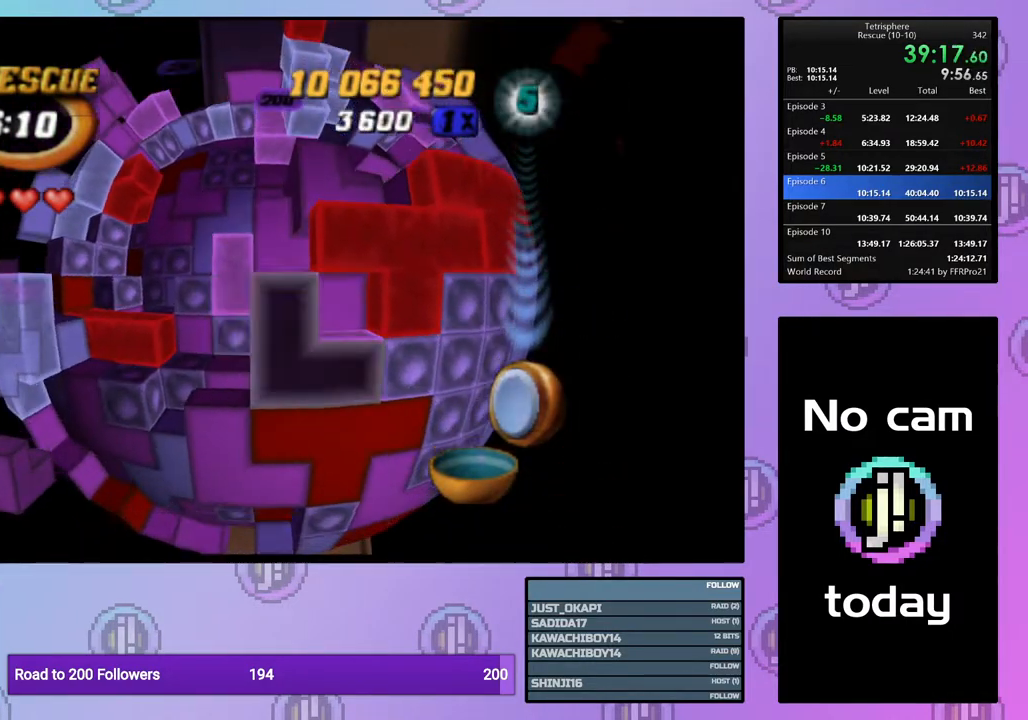
{"buttons": [], "right_stick": "center", "events": [[67, "DPAD_LEFT", "down"], [167, "DPAD_LEFT", "up"], [250, "DPAD_UP", "down"], [350, "DPAD_UP", "up"], [500, "SQUARE", "up"]]}
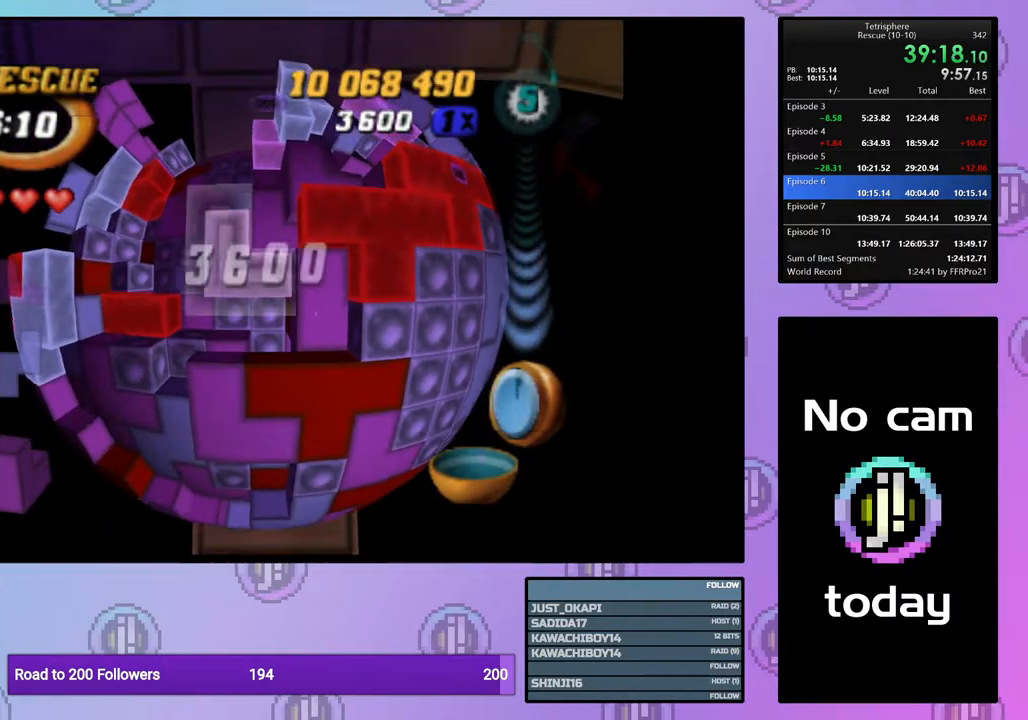
{"buttons": ["DPAD_UP"], "right_stick": "center", "events": [[100, "CROSS", "down"], [150, "DPAD_UP", "down"], [183, "CROSS", "up"], [250, "DPAD_UP", "up"], [300, "DPAD_UP", "down"], [417, "DPAD_UP", "up"], [467, "DPAD_UP", "down"]]}
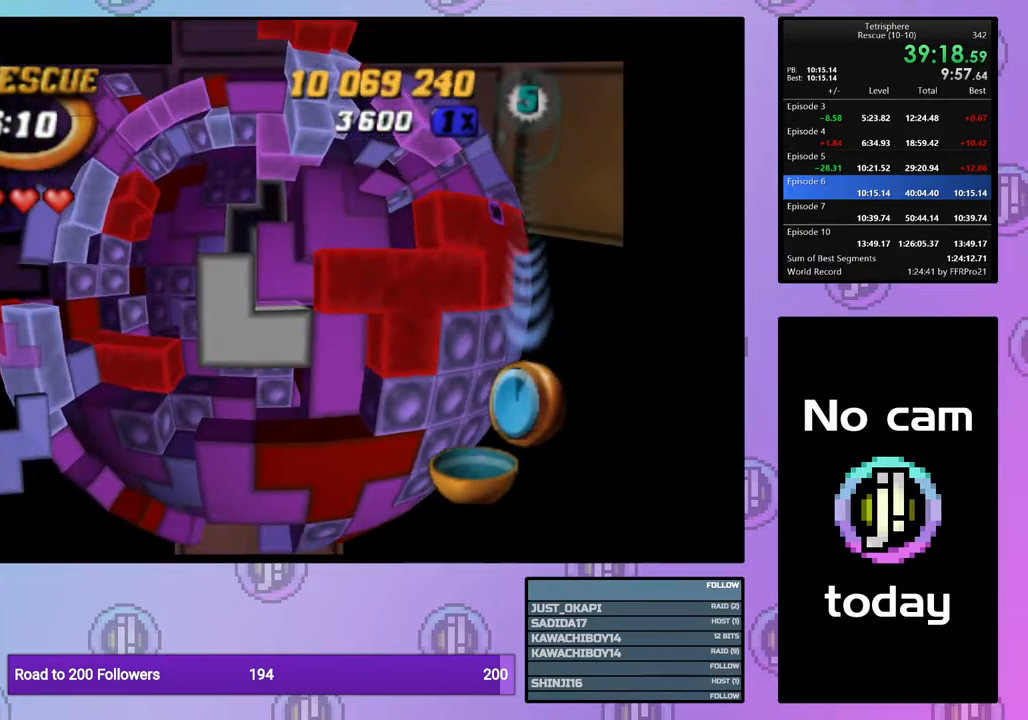
{"buttons": [], "right_stick": "center", "events": [[67, "DPAD_UP", "up"], [167, "DPAD_LEFT", "down"], [233, "DPAD_LEFT", "up"], [433, "DPAD_DOWN", "down"], [500, "DPAD_DOWN", "up"]]}
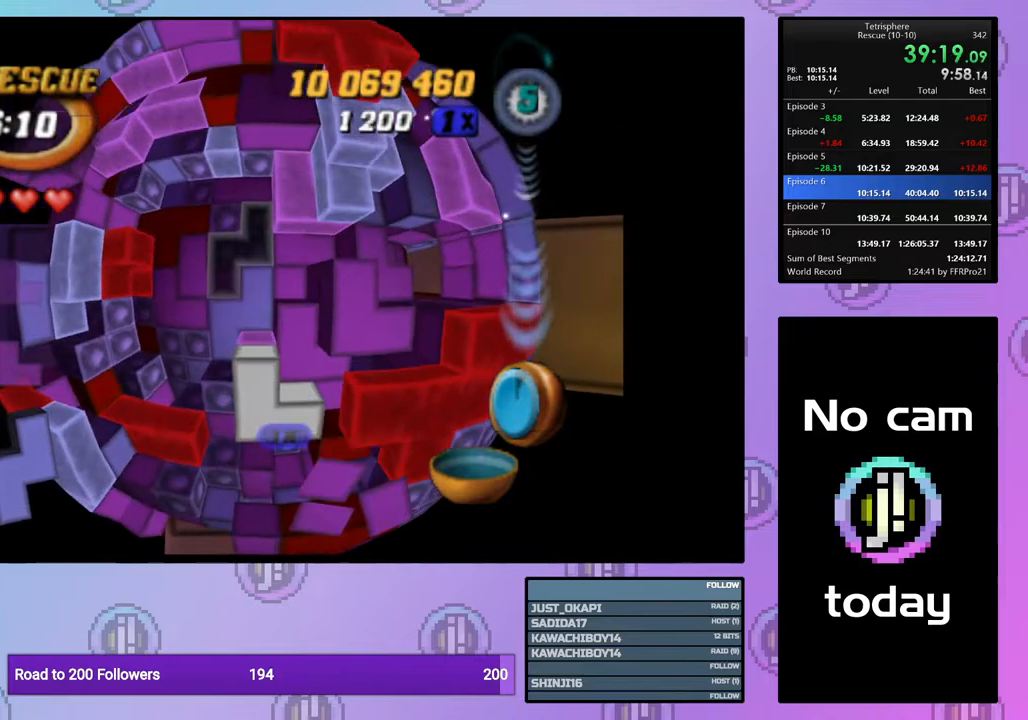
{"buttons": [], "right_stick": "center", "events": [[217, "DPAD_DOWN", "down"], [300, "DPAD_DOWN", "up"], [417, "DPAD_DOWN", "down"], [467, "DPAD_DOWN", "up"]]}
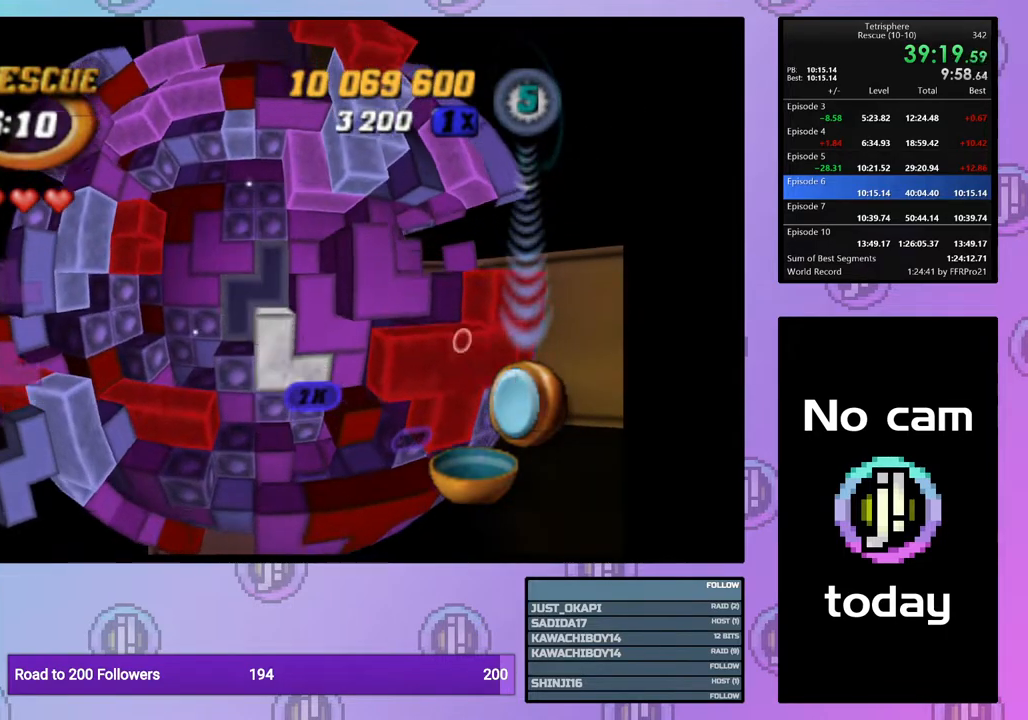
{"buttons": ["DPAD_UP"], "right_stick": "center", "events": [[300, "DPAD_UP", "down"], [367, "DPAD_UP", "up"], [467, "DPAD_UP", "down"]]}
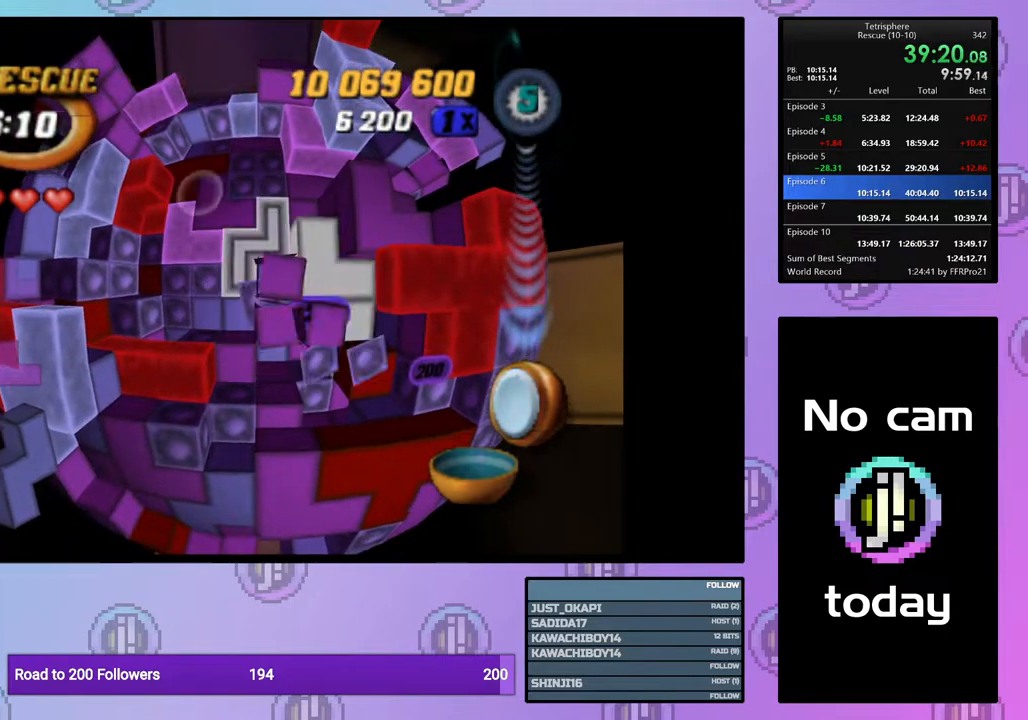
{"buttons": [], "right_stick": "center", "events": [[67, "DPAD_UP", "up"], [183, "DPAD_RIGHT", "down"], [283, "DPAD_RIGHT", "up"], [333, "DPAD_RIGHT", "down"], [417, "DPAD_RIGHT", "up"]]}
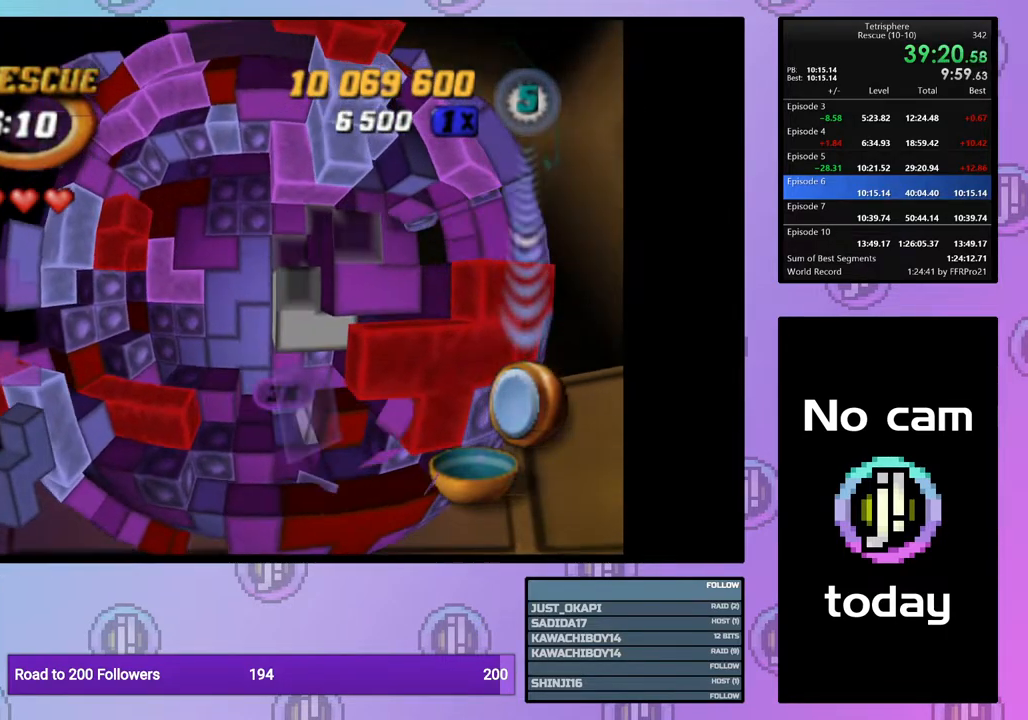
{"buttons": [], "right_stick": "center", "events": [[17, "DPAD_LEFT", "down"], [117, "DPAD_LEFT", "up"], [167, "DPAD_LEFT", "down"], [267, "DPAD_LEFT", "up"], [350, "DPAD_DOWN", "down"], [433, "DPAD_DOWN", "up"]]}
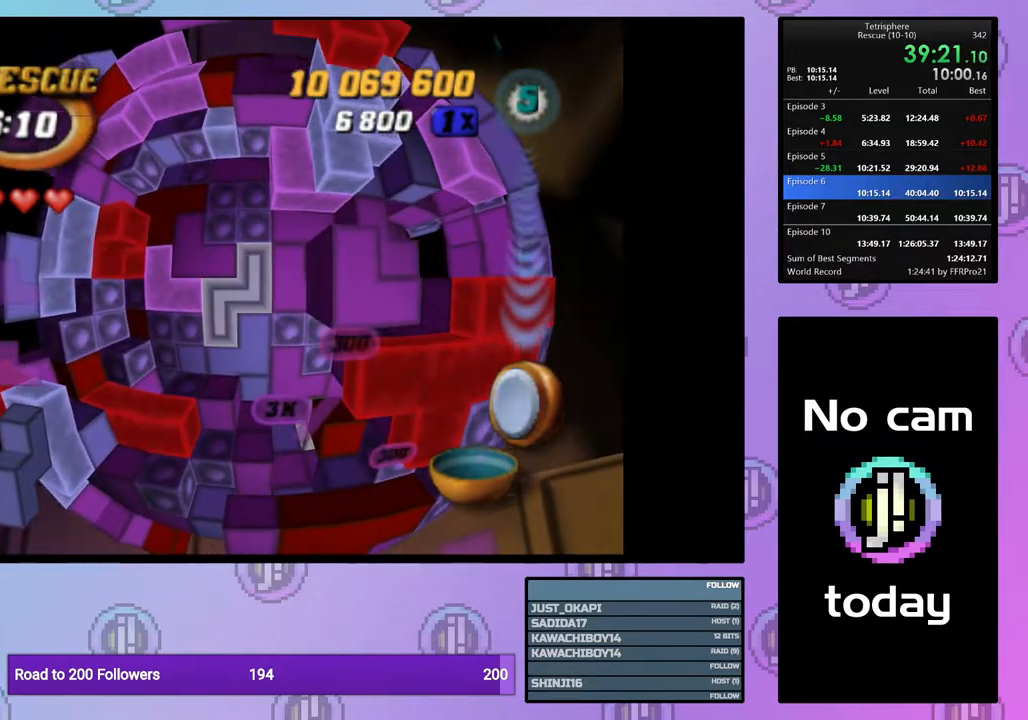
{"buttons": [], "right_stick": "center", "events": [[117, "CROSS", "down"], [217, "CROSS", "up"], [267, "DPAD_UP", "down"], [350, "DPAD_UP", "up"], [433, "DPAD_UP", "down"], [483, "DPAD_UP", "up"]]}
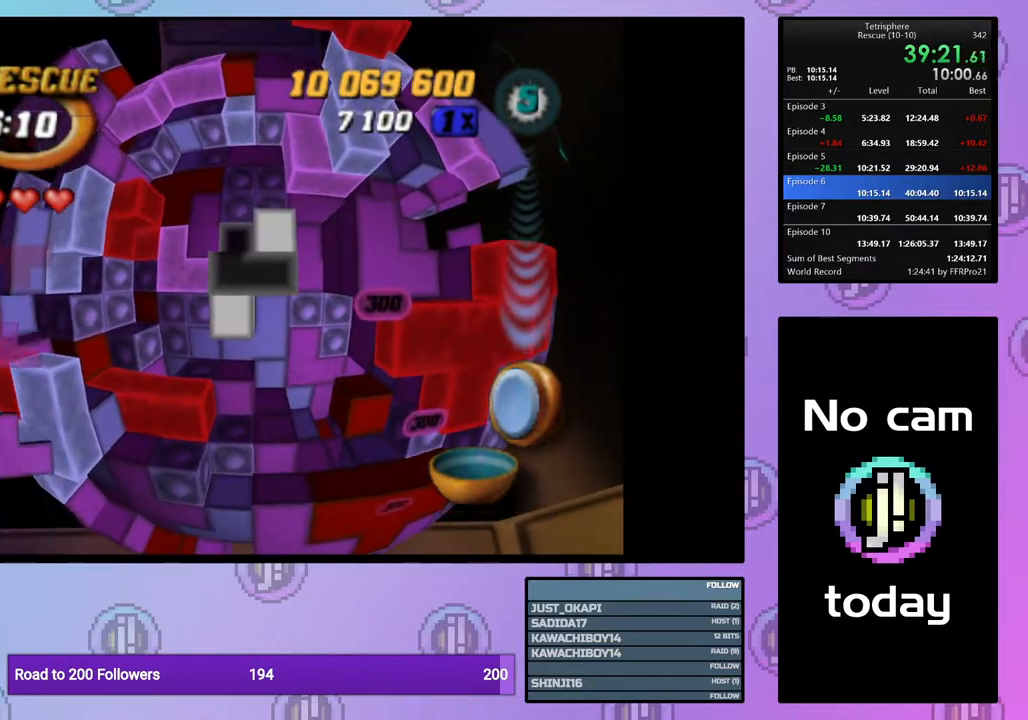
{"buttons": ["DPAD_RIGHT"], "right_stick": "center", "events": [[83, "DPAD_LEFT", "down"], [183, "DPAD_LEFT", "up"], [250, "CROSS", "down"], [367, "CROSS", "up"], [417, "DPAD_RIGHT", "down"]]}
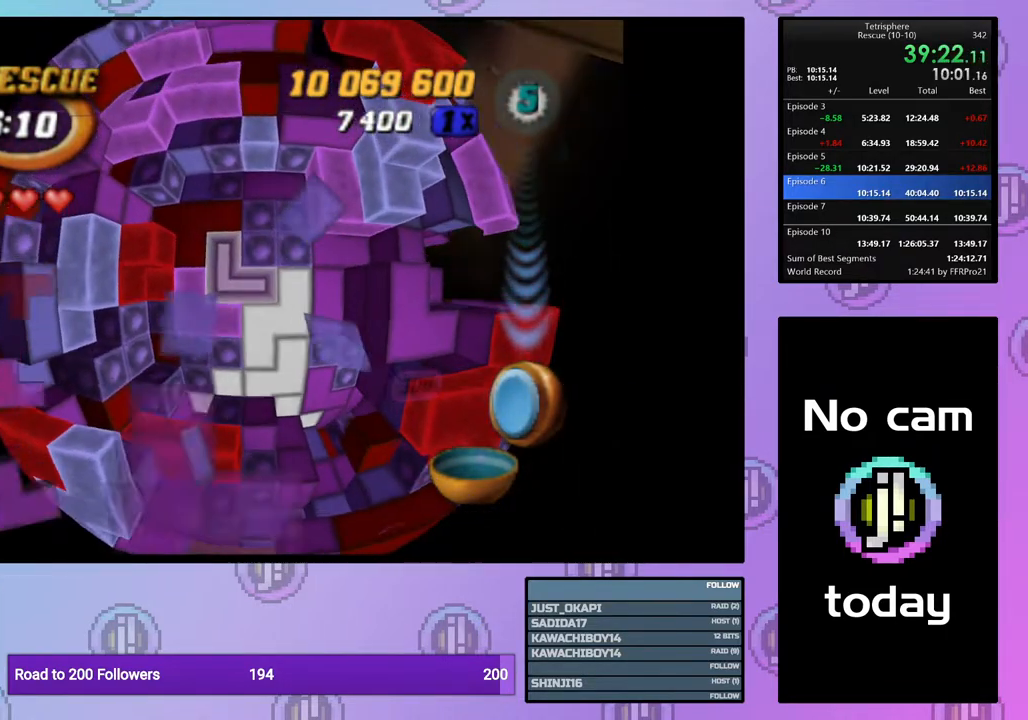
{"buttons": [], "right_stick": "center", "events": [[17, "DPAD_RIGHT", "up"], [83, "DPAD_RIGHT", "down"], [150, "DPAD_RIGHT", "up"], [233, "DPAD_RIGHT", "down"], [333, "DPAD_RIGHT", "up"], [383, "DPAD_RIGHT", "down"], [483, "DPAD_RIGHT", "up"]]}
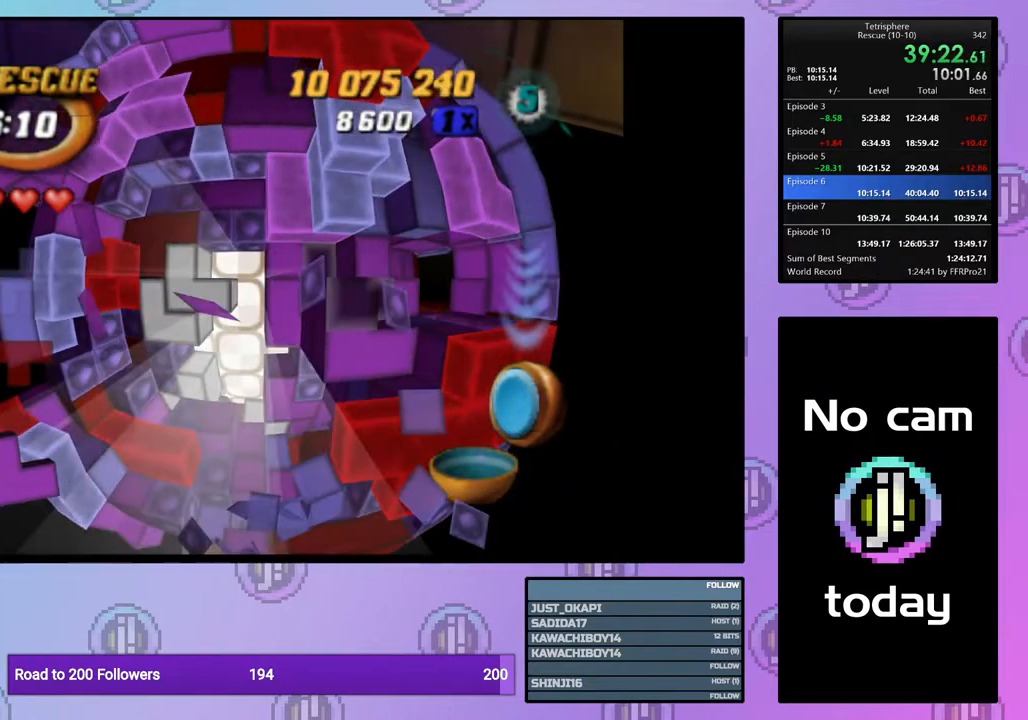
{"buttons": ["CROSS"], "right_stick": "center", "events": [[50, "DPAD_DOWN", "down"], [150, "DPAD_DOWN", "up"], [483, "CROSS", "down"]]}